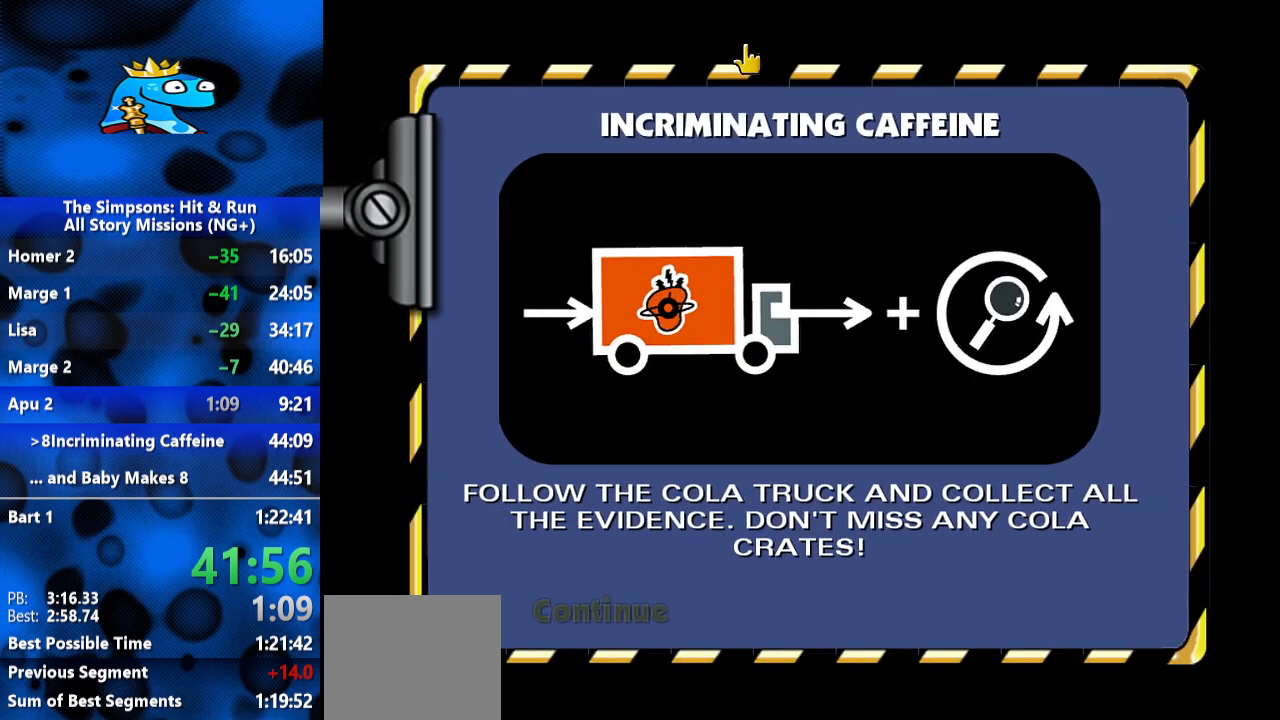
Gameplay with a controller (Xbox layout); each line is a JSON object with the inputs held at the frame after it. "events" lists button and stick changes between this image and that frame as [ms after this image, input, new state], when the widget could be followed in between. Not read: R3.
{"buttons": [], "left_stick": "center", "right_stick": "center", "events": []}
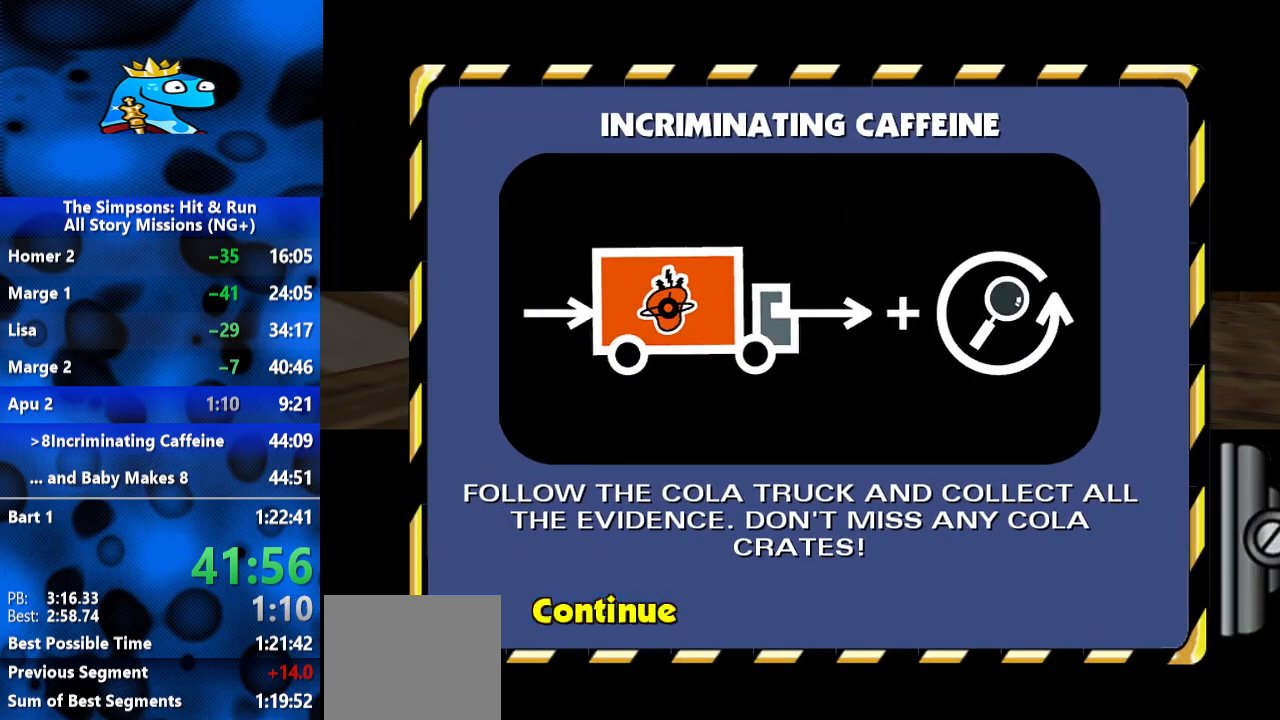
{"buttons": [], "left_stick": "up", "right_stick": "center", "events": [[67, "left_stick", "up"]]}
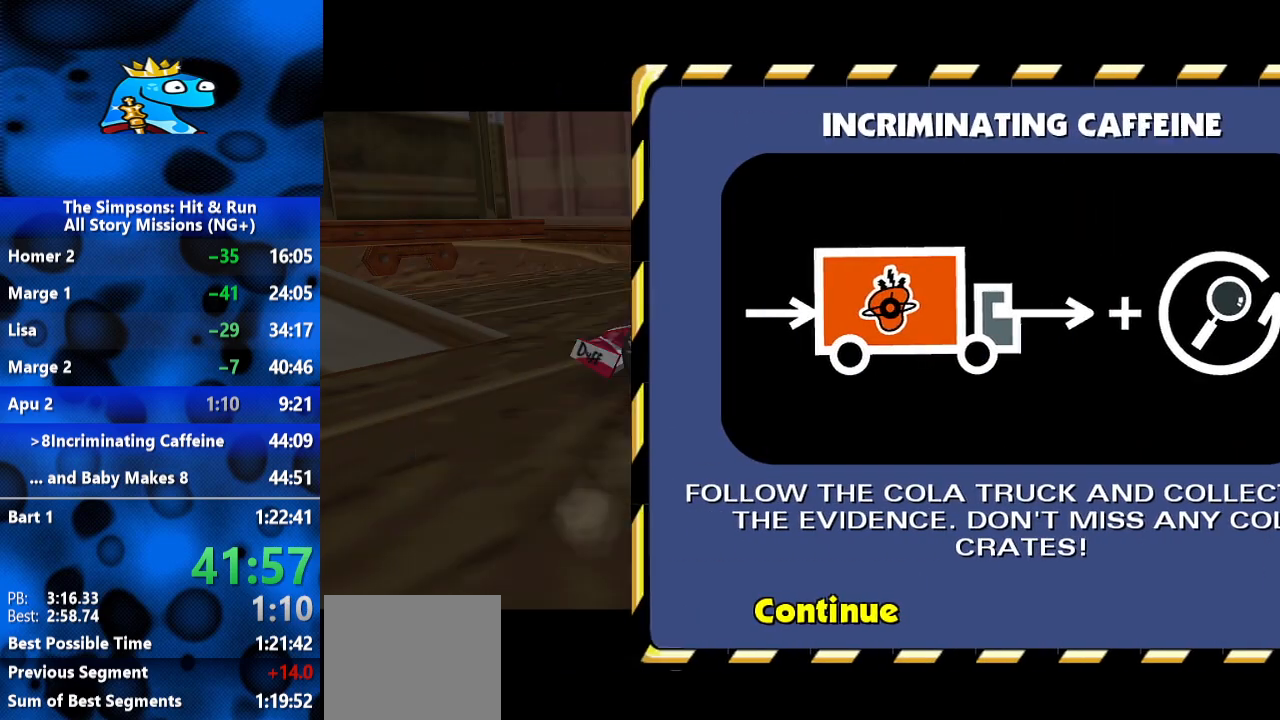
{"buttons": [], "left_stick": "up", "right_stick": "center", "events": []}
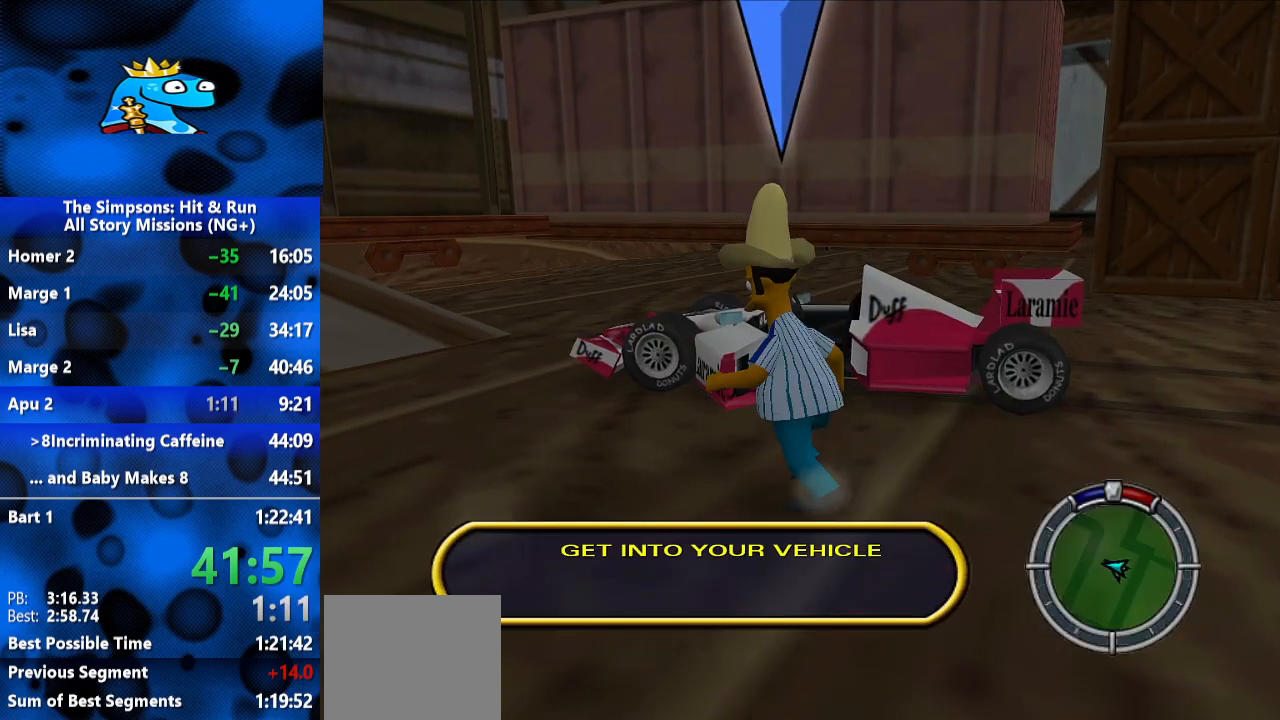
{"buttons": ["R2"], "left_stick": "up-right", "right_stick": "center", "events": [[33, "B", "down"], [200, "A", "down"], [200, "left_stick", "up-right"], [233, "B", "up"], [233, "R2", "down"], [367, "A", "up"]]}
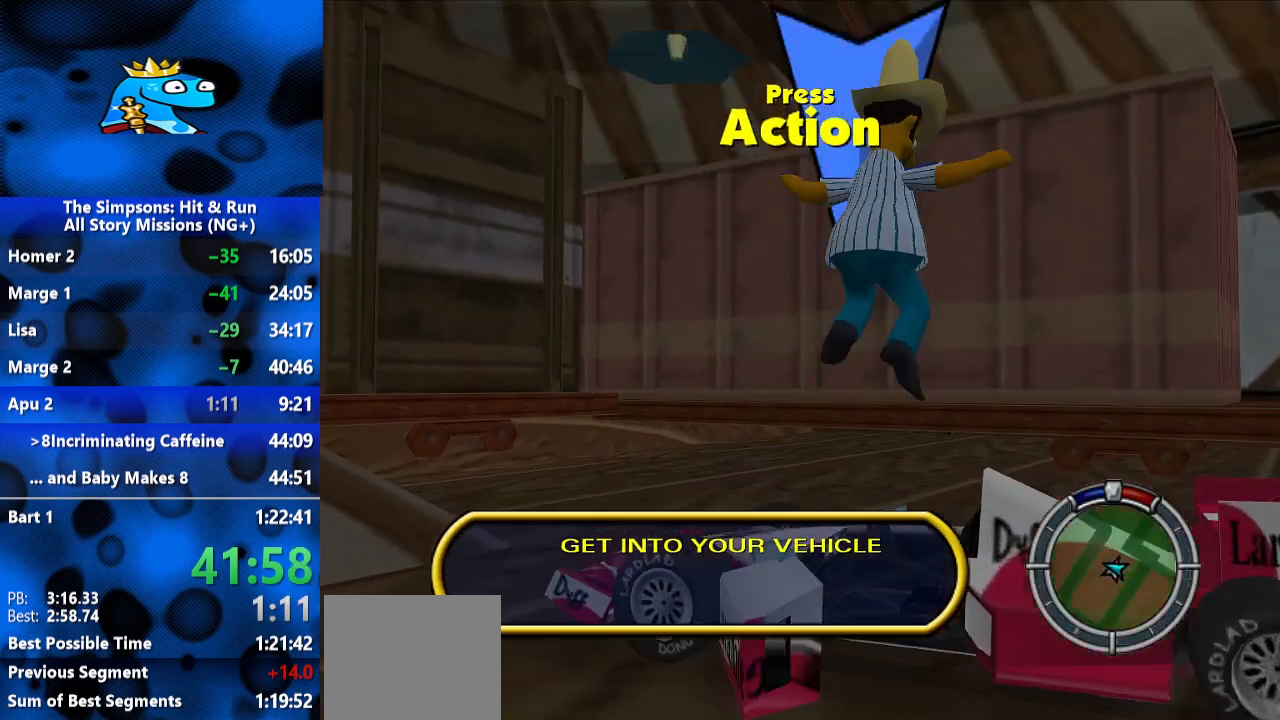
{"buttons": ["Y", "R2"], "left_stick": "up-left", "right_stick": "center", "events": [[167, "left_stick", "up"], [367, "Y", "down"], [367, "left_stick", "up-left"], [433, "Y", "up"], [500, "Y", "down"]]}
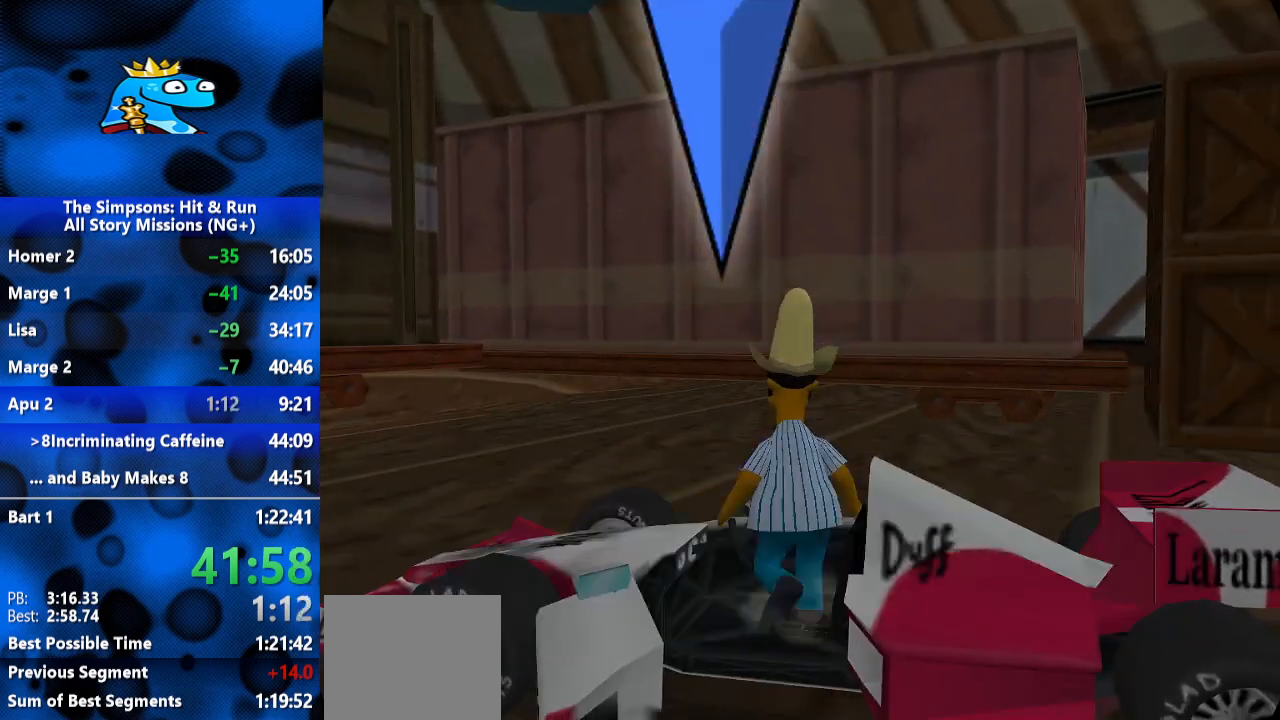
{"buttons": ["R2"], "left_stick": "center", "right_stick": "center", "events": [[100, "Y", "up"], [100, "left_stick", "center"], [133, "Y", "down"], [200, "Y", "up"]]}
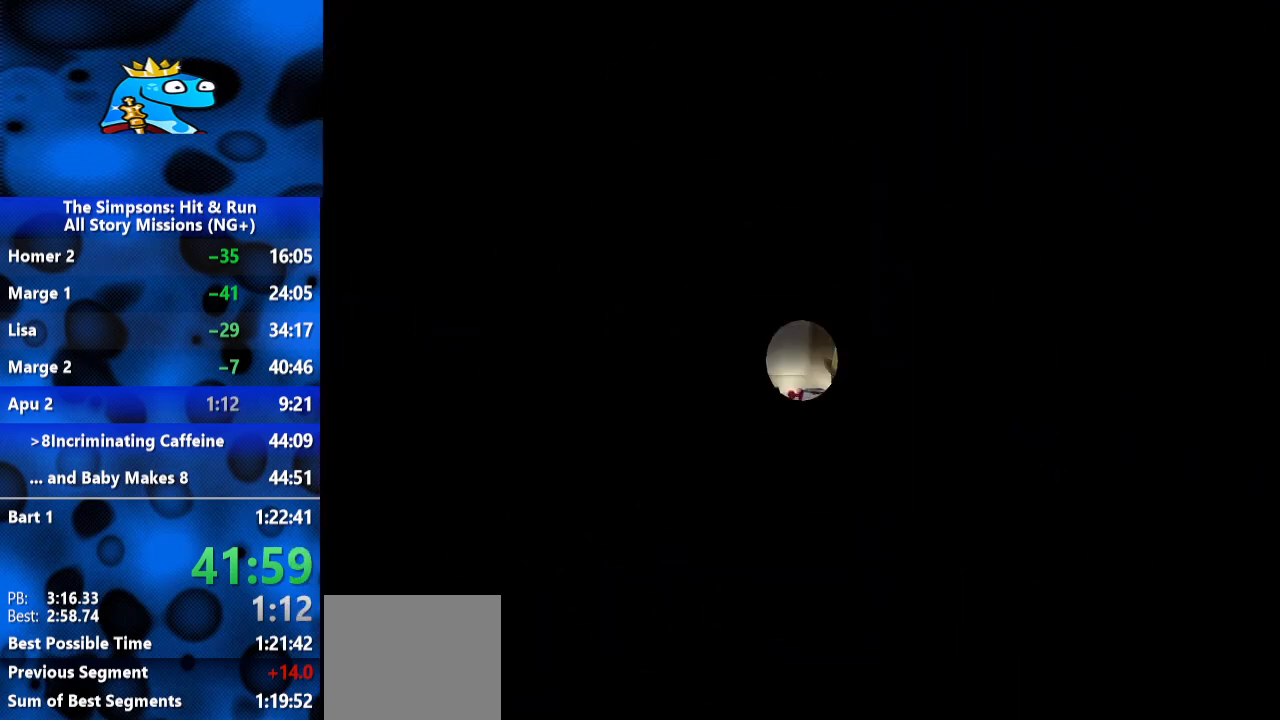
{"buttons": ["R2"], "left_stick": "center", "right_stick": "center", "events": [[167, "left_stick", "left"], [233, "left_stick", "center"], [267, "L1", "down"], [367, "L1", "up"]]}